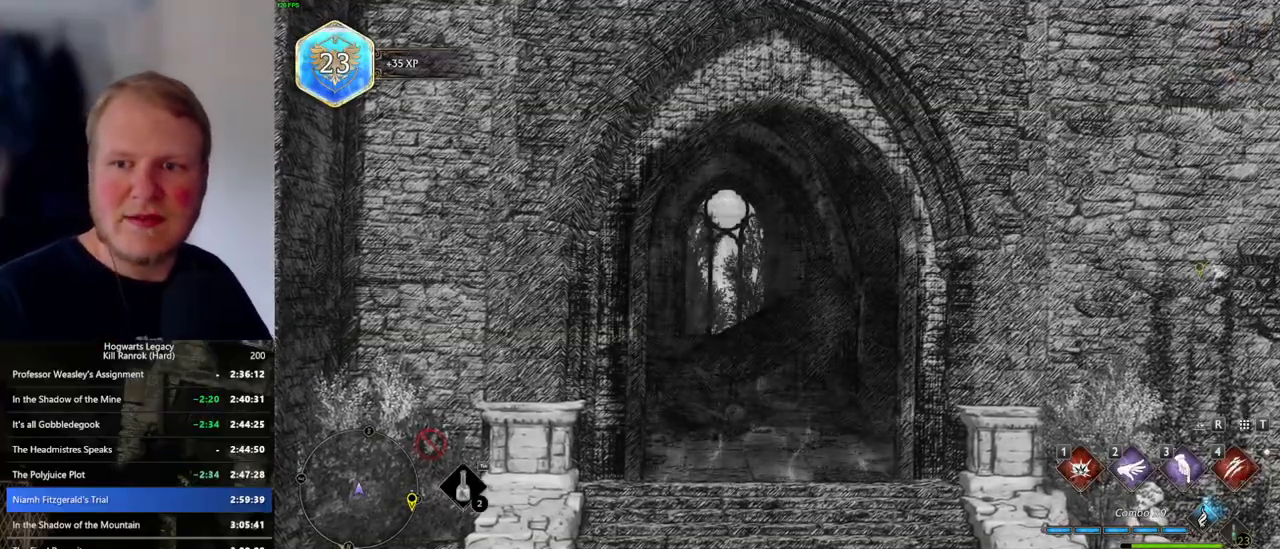
Gameplay with keyboard and mouse; each line is a JSON object with the keys and mouse buttons held at the frame after it. "events" lists presses ("down") and releases ("up") of ".", "/", "0", "1", "2", "3", "4", "5", "6", "7", "8", "9", "a", "alt_l", "alt_r", "b", "backslash", "backspace", "c", "caps_lock", "comma", "ctrl_l", "ctrl_r", "d", "e", "equals", "escape", "f", "f1", "f10", "f11", "f12", "f2", "f3", "f4", "f5", "f6", "f7", "f8", "f9", "g", "h", "i", "j", "k", "l", "lbracket", "m", "minus", "n", "o", "p", "q", "quote", "r", "rbracket", "return", "s", "semicolon", "shift_l", "shift_r", "space", "super_l", "super_r", "t", "tab", "tilde", "u", "v", "w", "x", "y", "z", "mouse_left", "mouse_wheel", "mouse_right", "mouse_mb4" and "mouse_mb5" between this image and that frame as [ms after this image, input, new state], when the widget could be followed in between. "mouse_left", "mouse_wheel", "mouse_right", "mouse_mb4", "mouse_mb5" = the "left", "wheel", "right", "mb4", "mb5" buttons of the "mouse" list. No other keys are recorded. "wheel" means that the mouse wheel is clicked or scrolled. Mouse movement is not recorded.
{"keys": [], "mouse": [], "events": []}
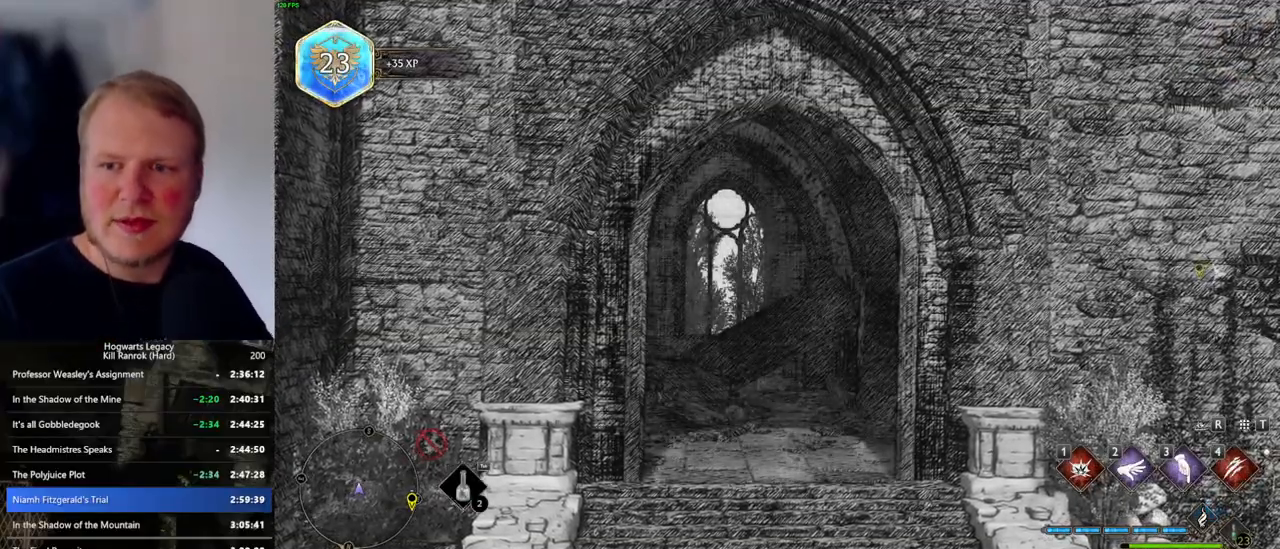
{"keys": [], "mouse": [], "events": []}
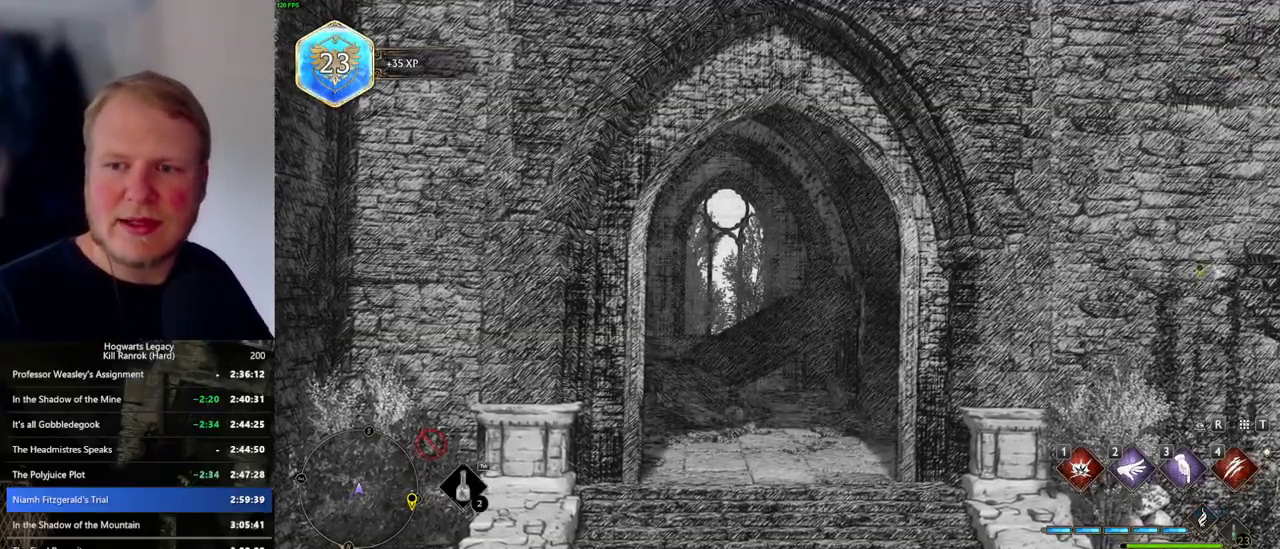
{"keys": [], "mouse": [], "events": []}
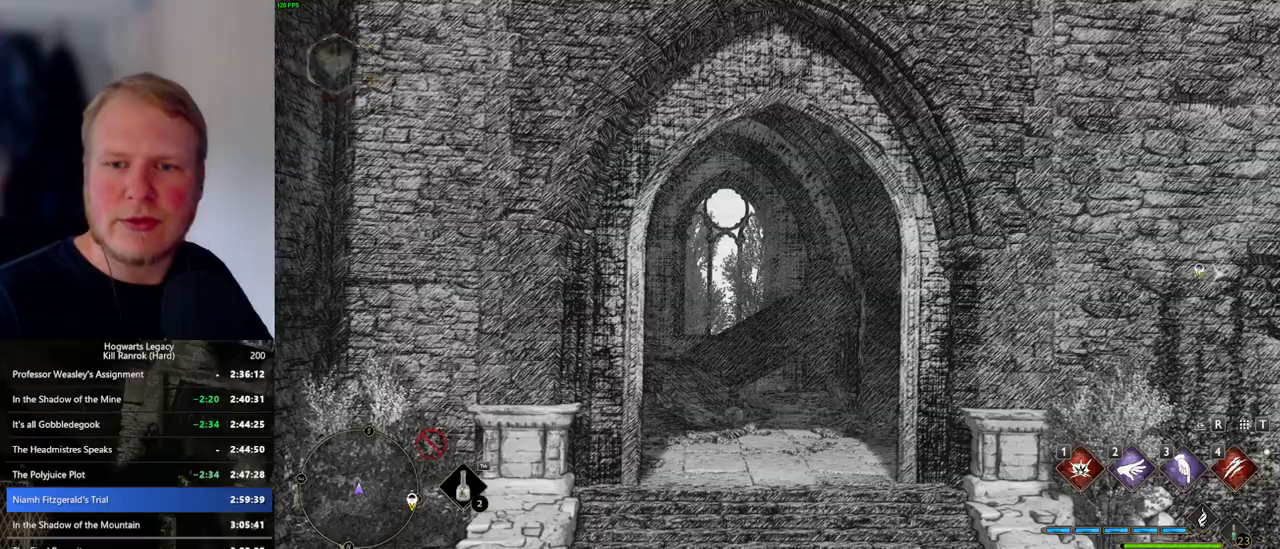
{"keys": [], "mouse": [], "events": []}
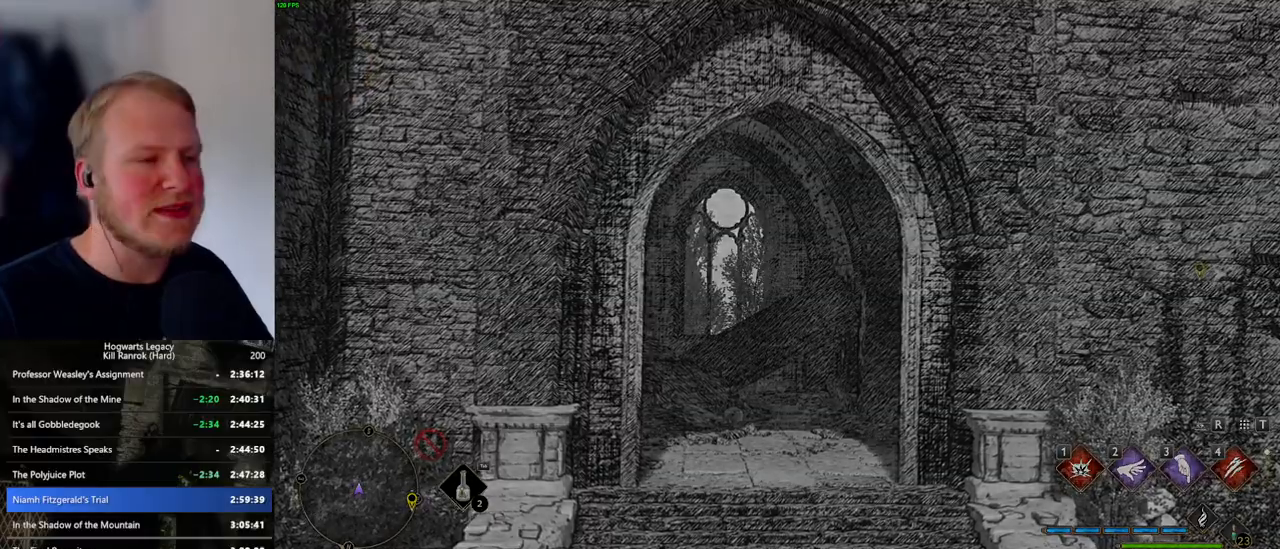
{"keys": [], "mouse": [], "events": []}
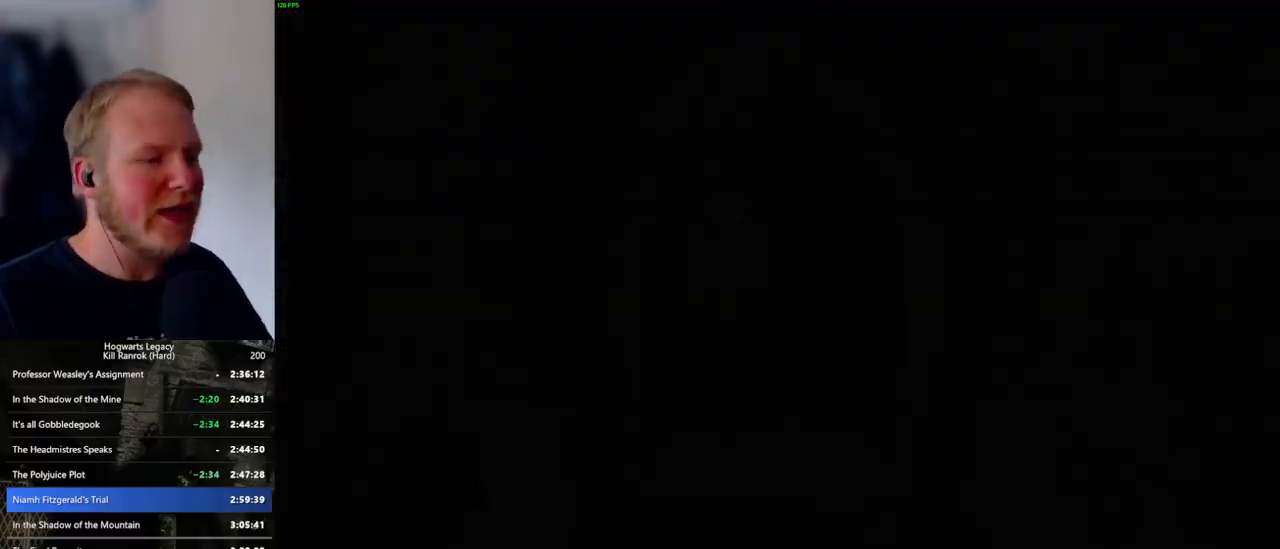
{"keys": ["w"], "mouse": [], "events": [[283, "w", "down"]]}
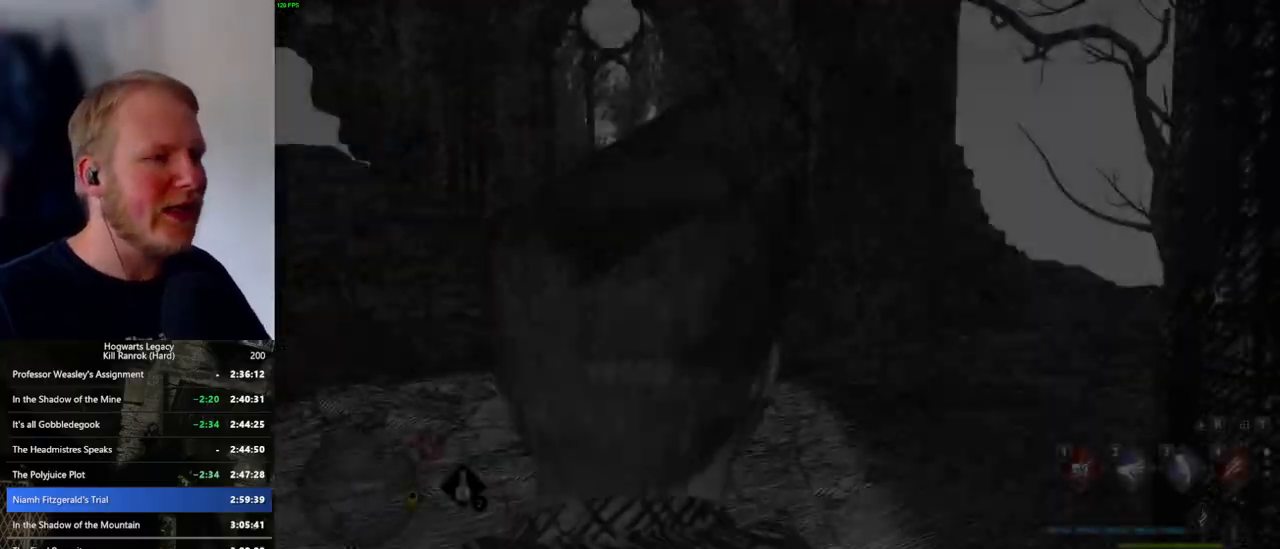
{"keys": ["w"], "mouse": [], "events": [[16, "space", "down"], [466, "space", "up"]]}
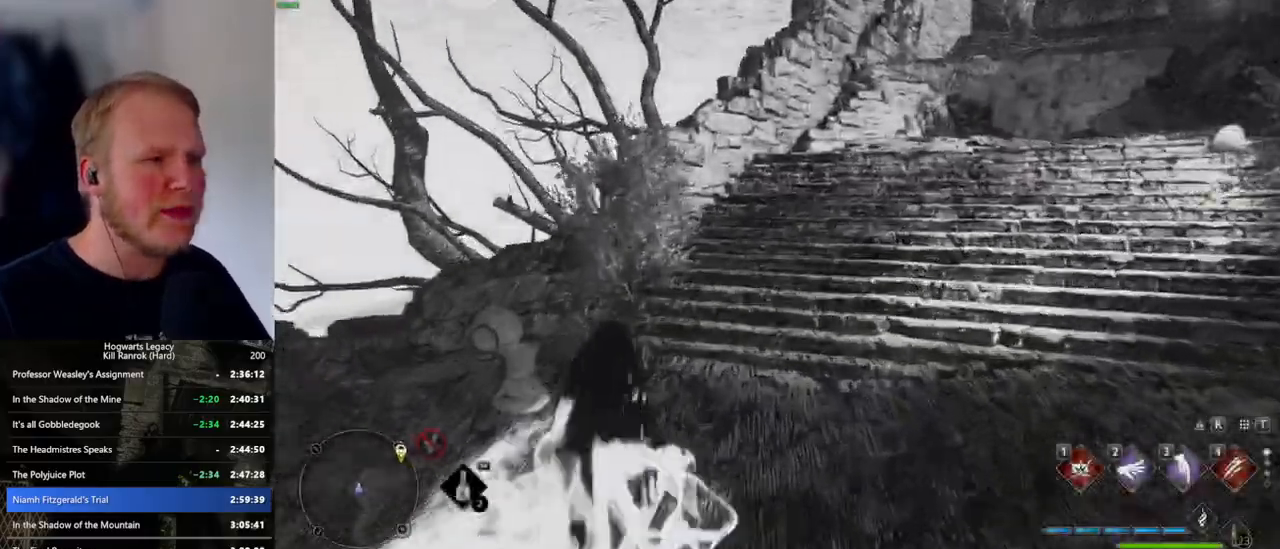
{"keys": ["w"], "mouse": [], "events": [[300, "shift_l", "down"], [433, "shift_l", "up"]]}
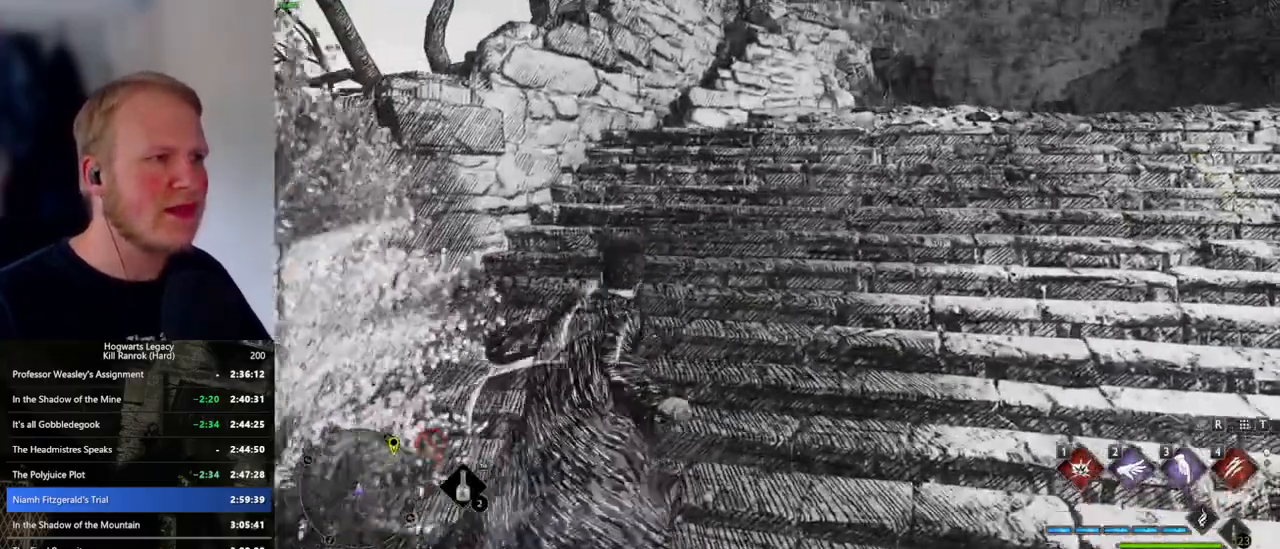
{"keys": ["space", "w"], "mouse": [], "events": [[416, "space", "down"]]}
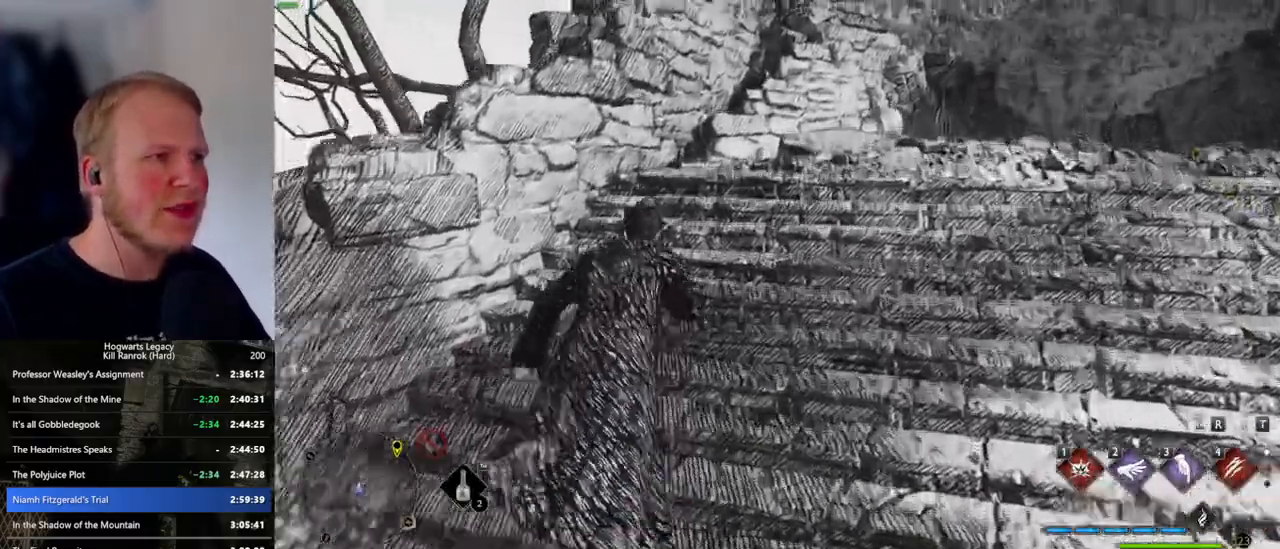
{"keys": ["space", "w"], "mouse": [], "events": []}
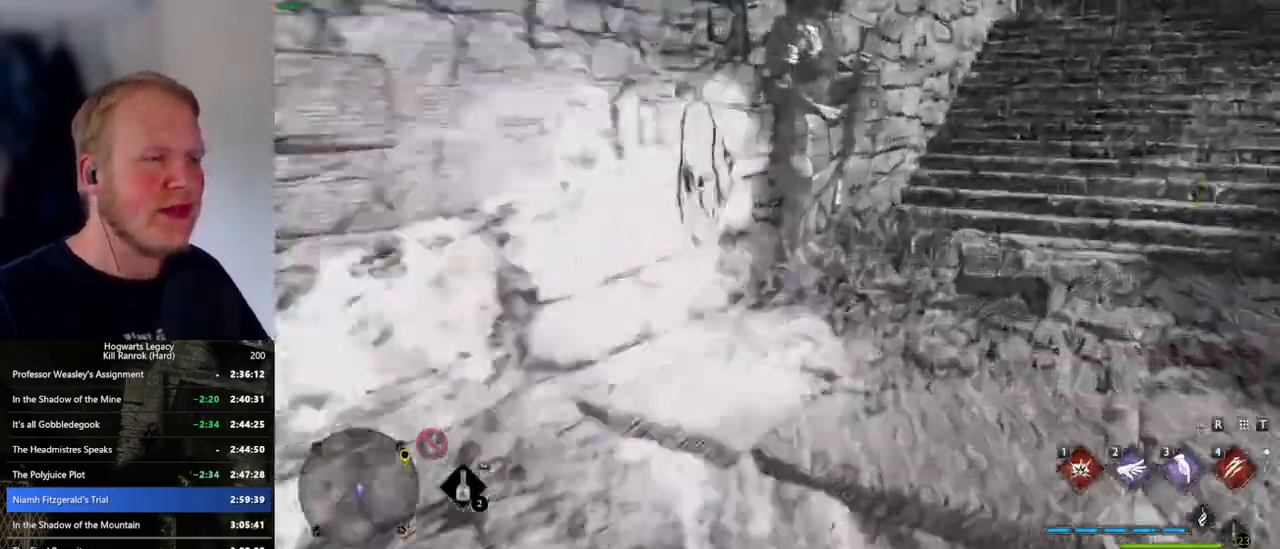
{"keys": ["space", "w"], "mouse": [], "events": [[33, "space", "up"], [416, "space", "down"]]}
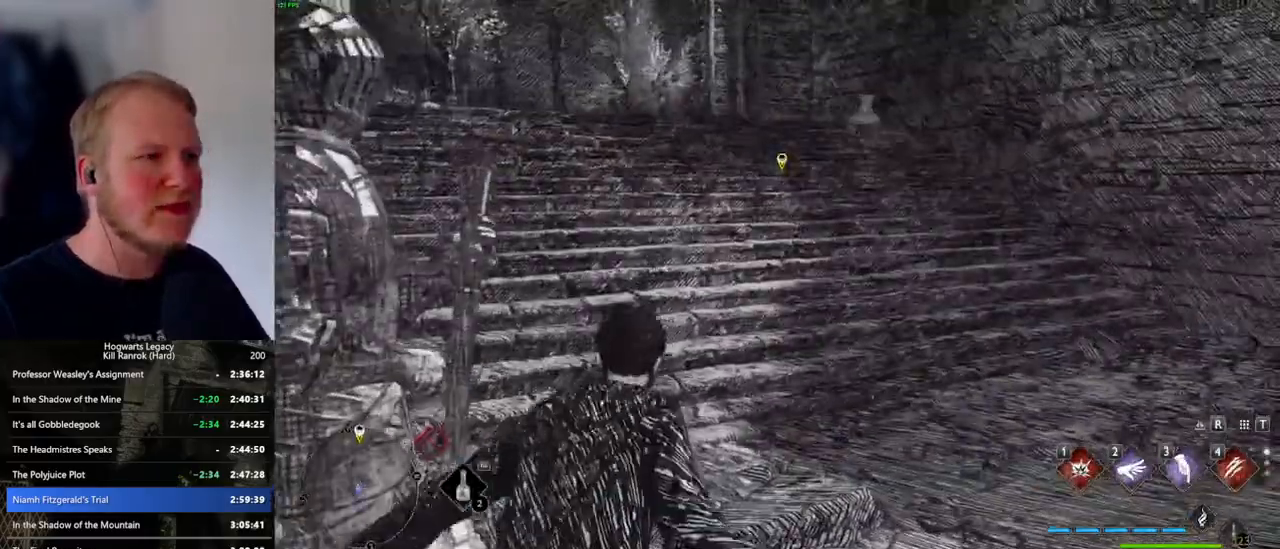
{"keys": ["space", "w"], "mouse": [], "events": []}
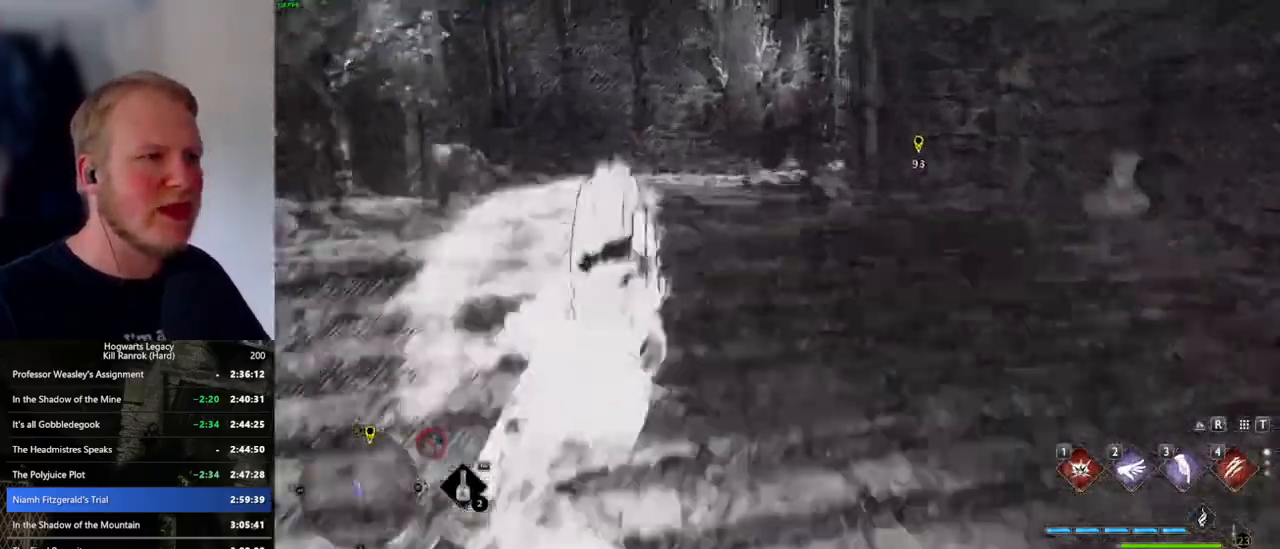
{"keys": ["w"], "mouse": [], "events": [[83, "space", "up"]]}
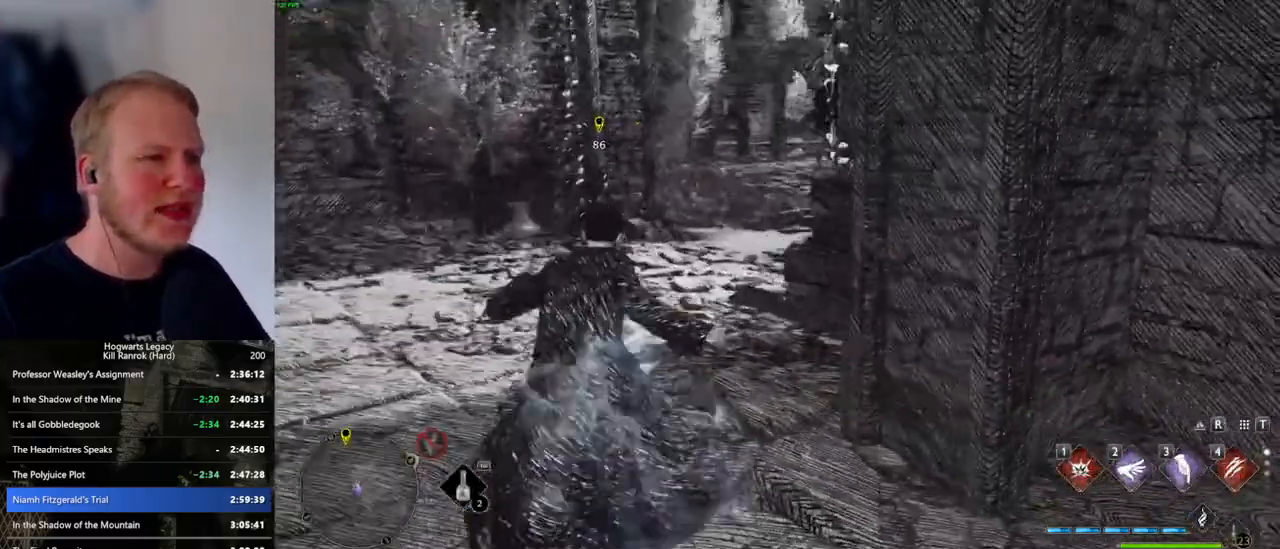
{"keys": ["space", "w"], "mouse": [], "events": [[50, "space", "down"]]}
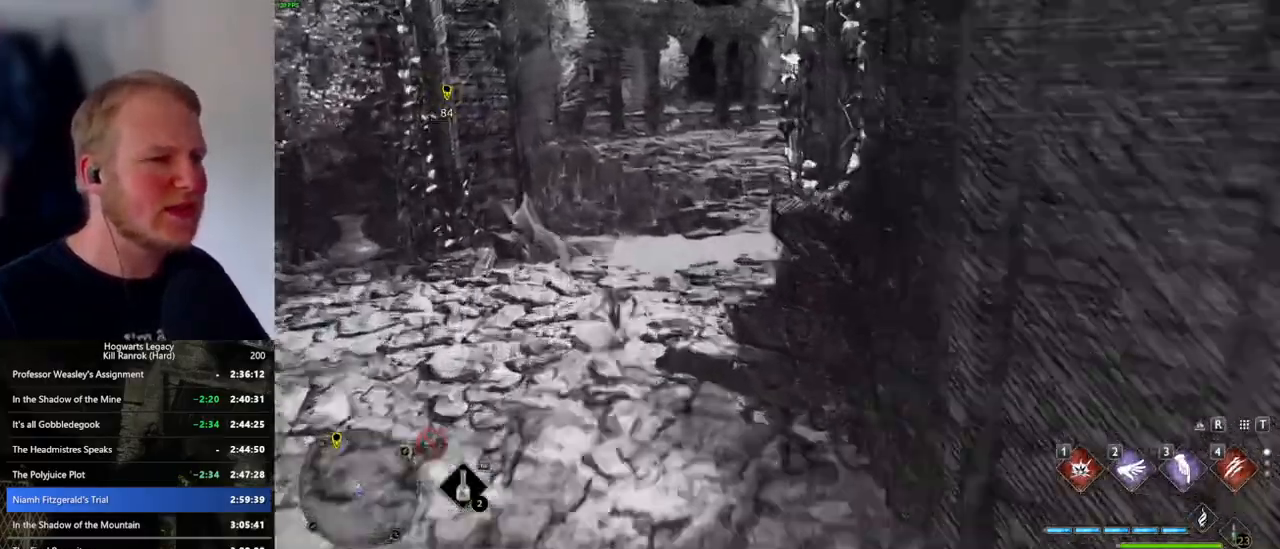
{"keys": ["w"], "mouse": [], "events": [[233, "space", "up"]]}
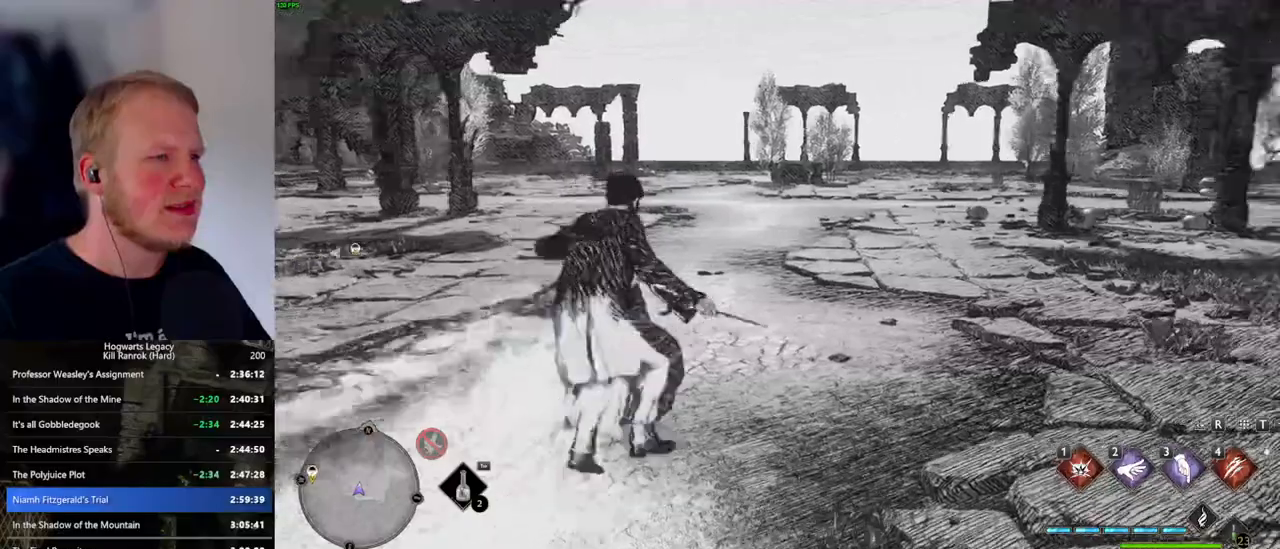
{"keys": ["w"], "mouse": [], "events": []}
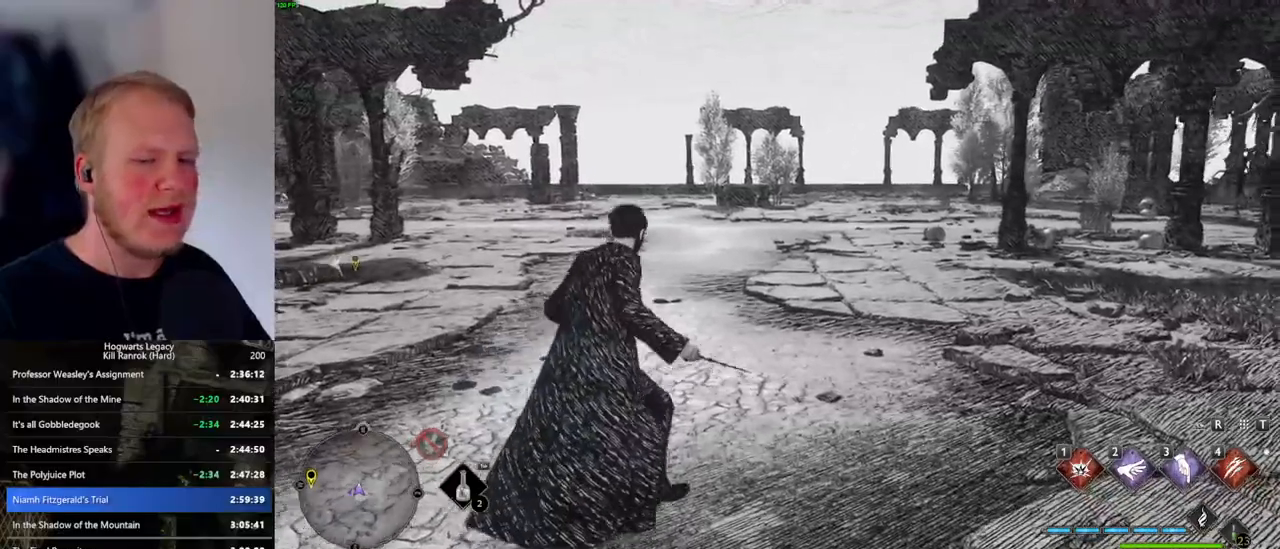
{"keys": ["w"], "mouse": [], "events": []}
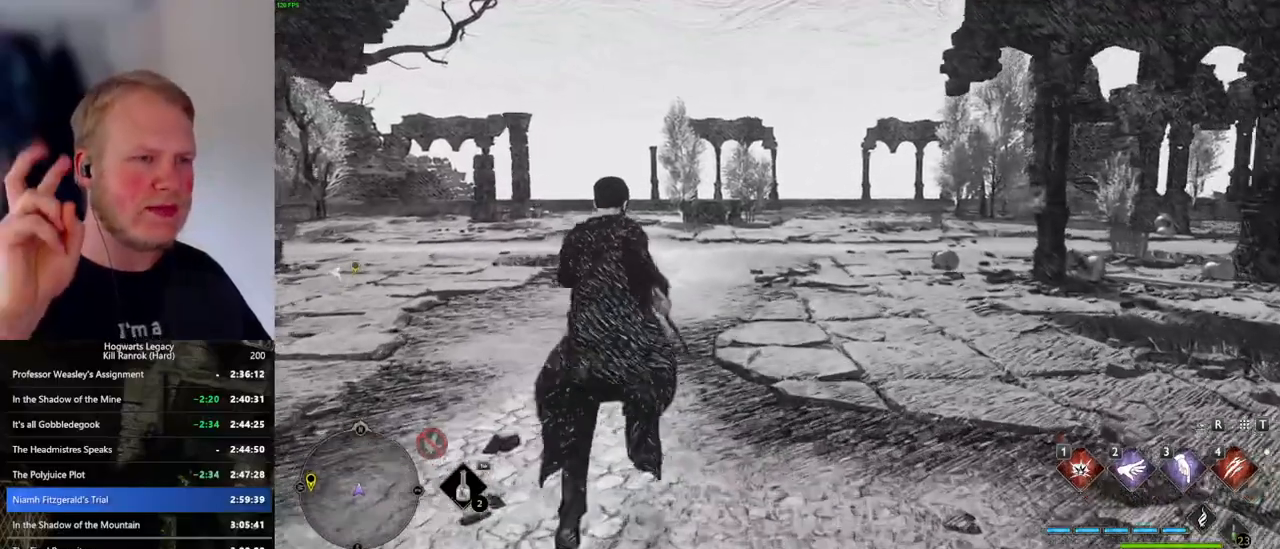
{"keys": ["w"], "mouse": [], "events": []}
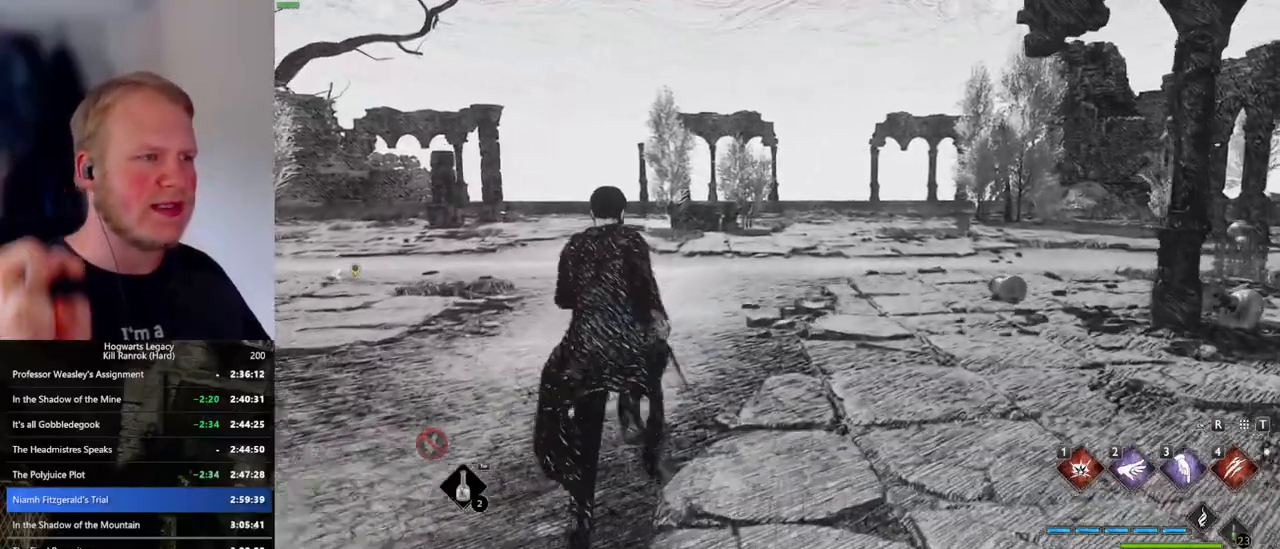
{"keys": ["w"], "mouse": [], "events": [[16, "a", "down"], [166, "a", "up"]]}
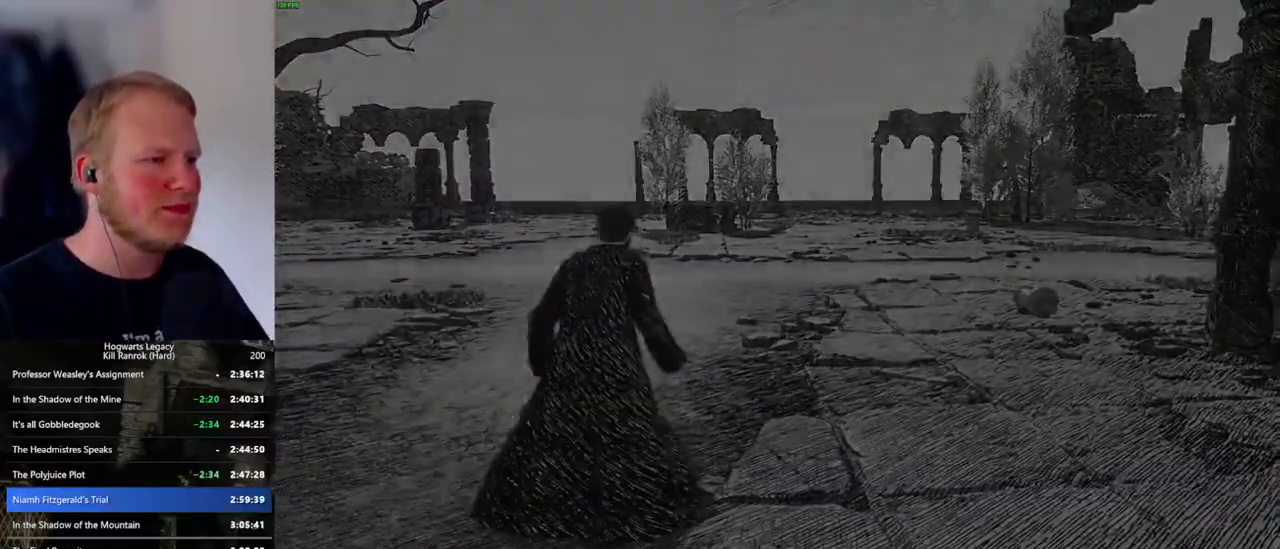
{"keys": [], "mouse": [], "events": [[50, "w", "up"], [100, "q", "down"], [450, "q", "up"]]}
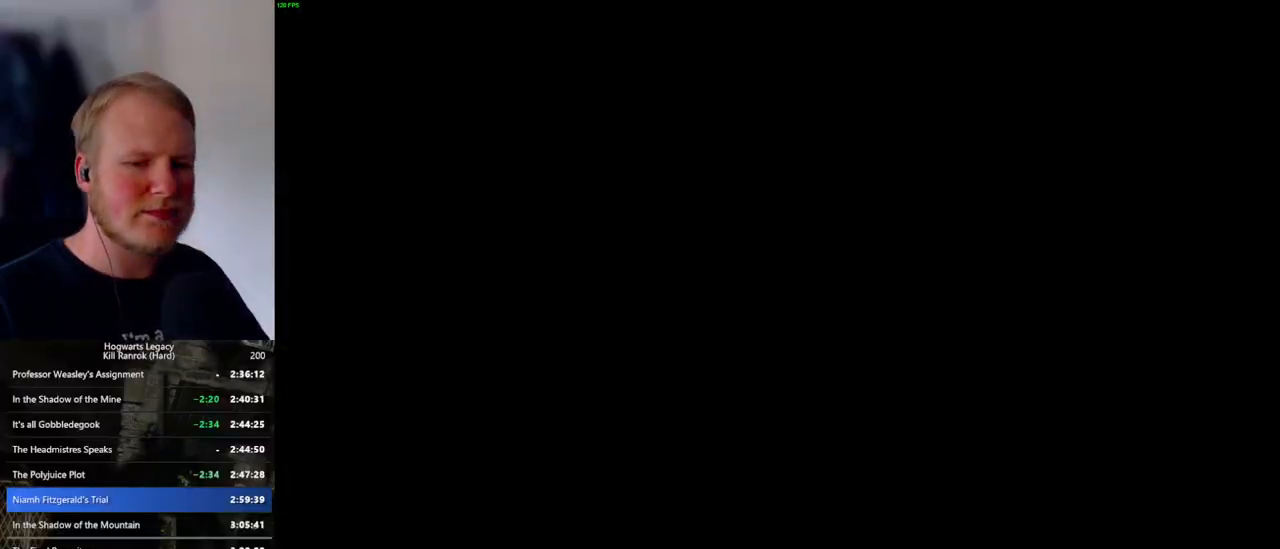
{"keys": ["q"], "mouse": [], "events": [[16, "q", "down"]]}
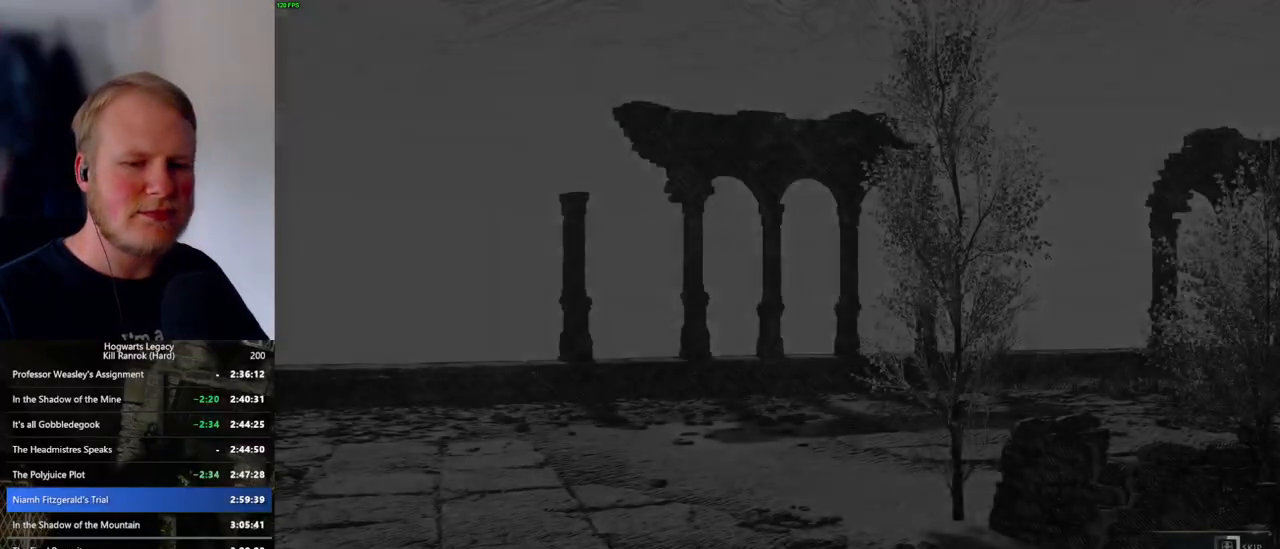
{"keys": ["q"], "mouse": [], "events": []}
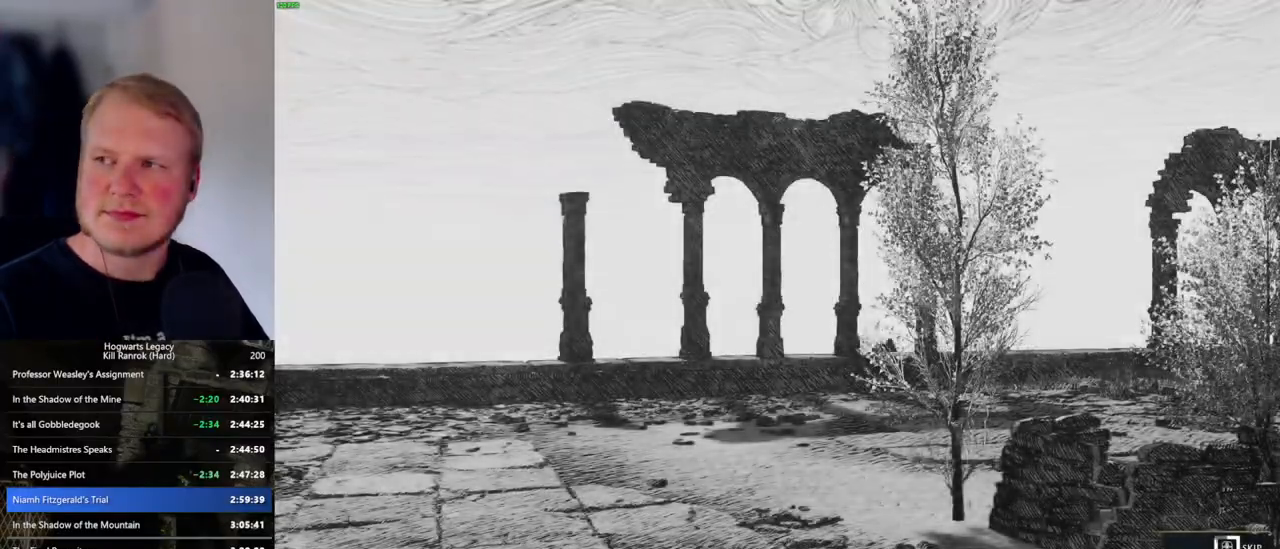
{"keys": ["q"], "mouse": [], "events": []}
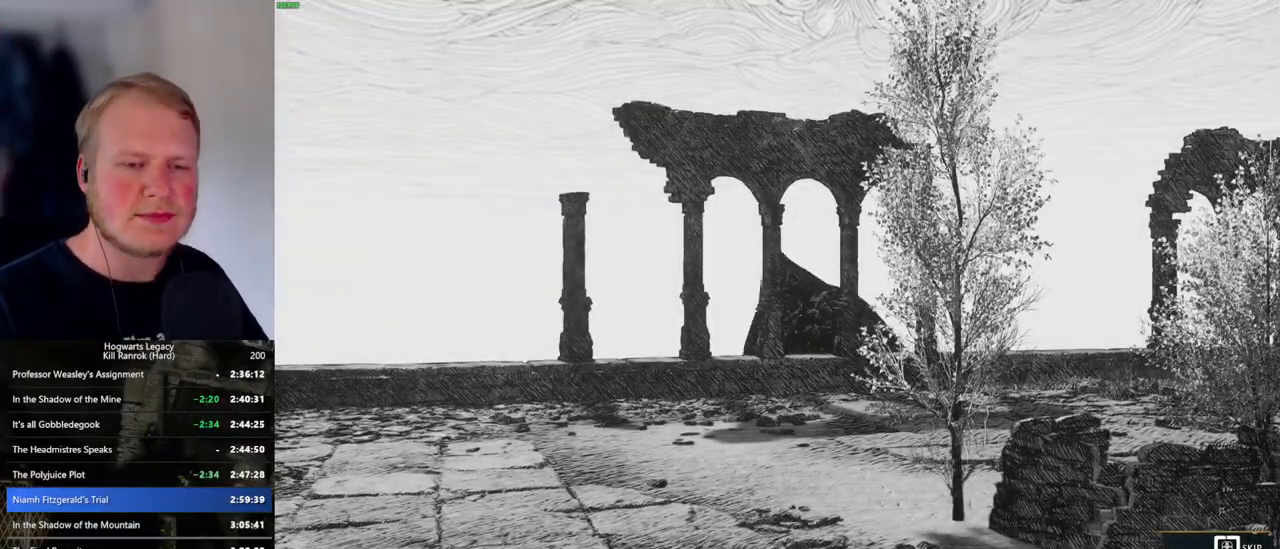
{"keys": ["q"], "mouse": [], "events": []}
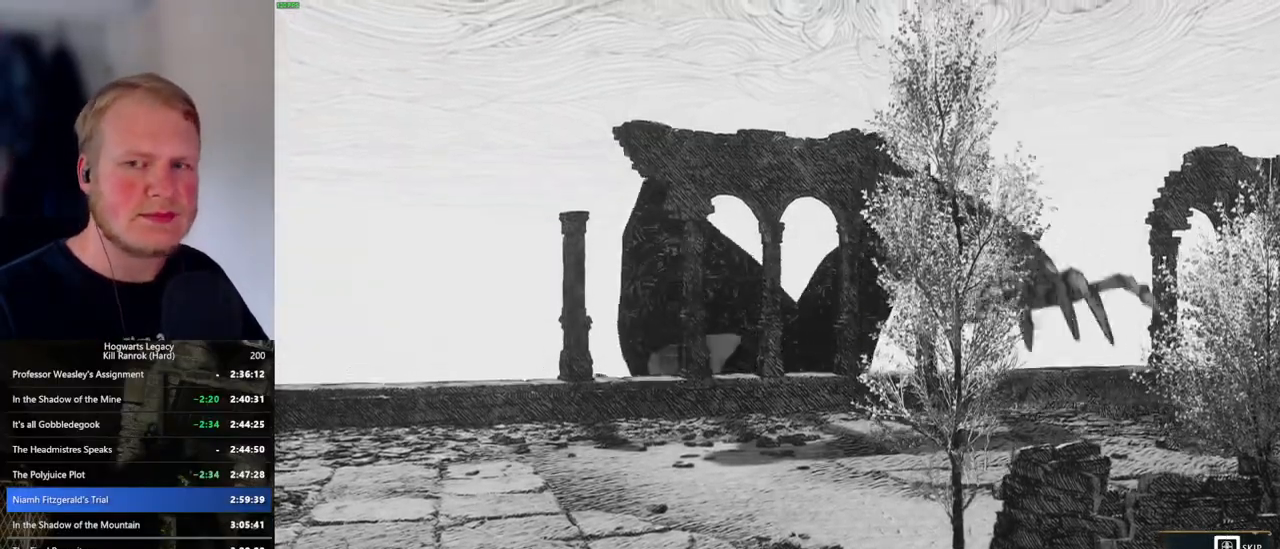
{"keys": [], "mouse": [], "events": [[383, "q", "up"]]}
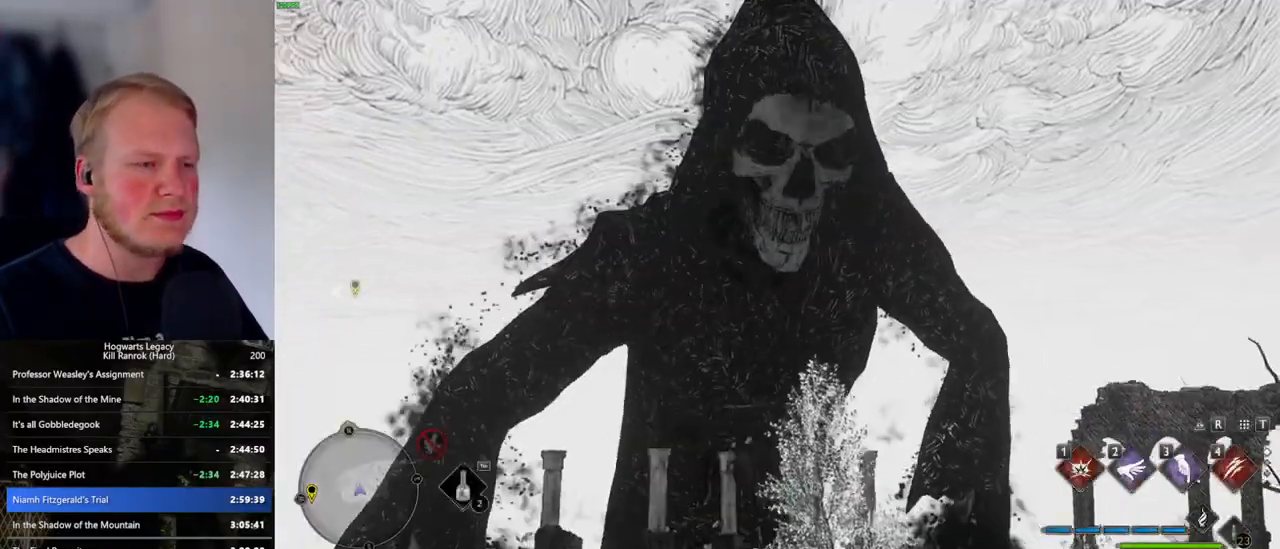
{"keys": [], "mouse": [], "events": []}
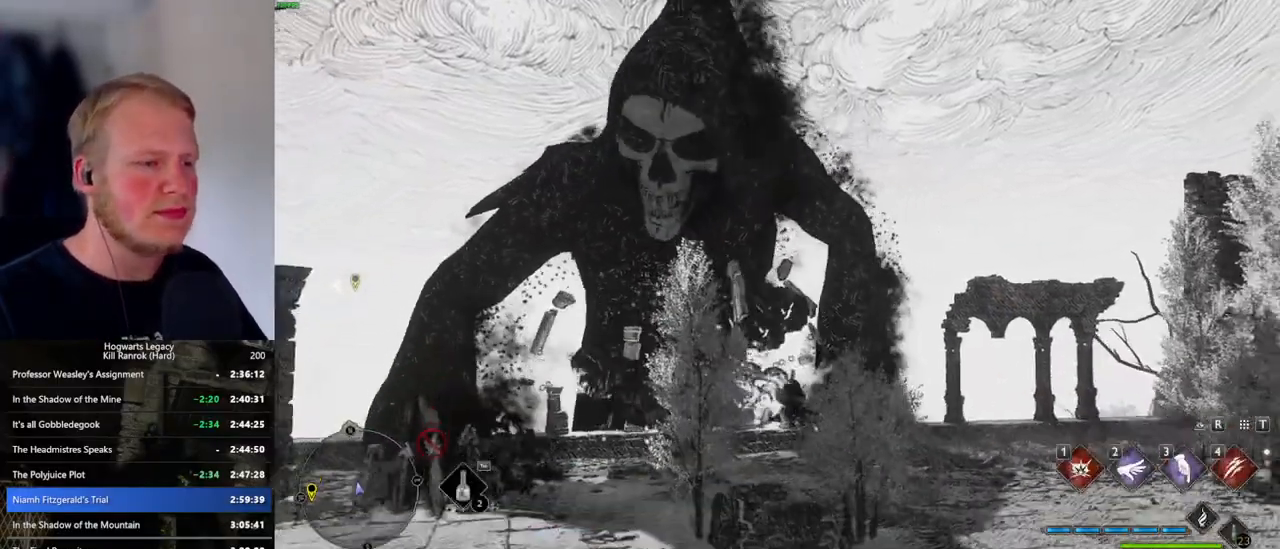
{"keys": [], "mouse": [], "events": []}
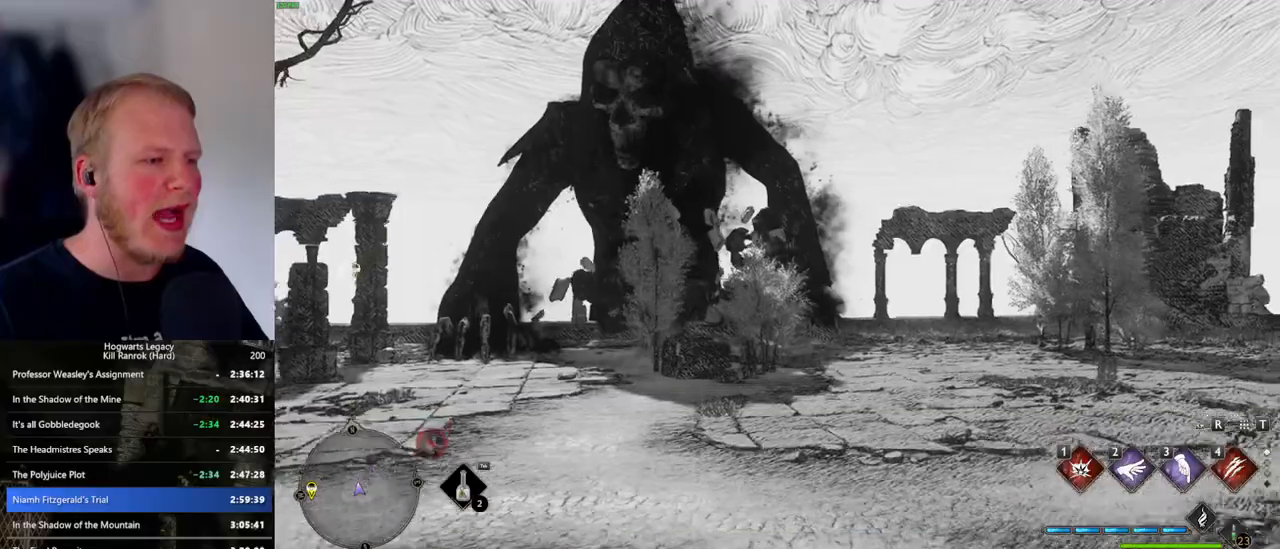
{"keys": ["w"], "mouse": [], "events": [[466, "w", "down"]]}
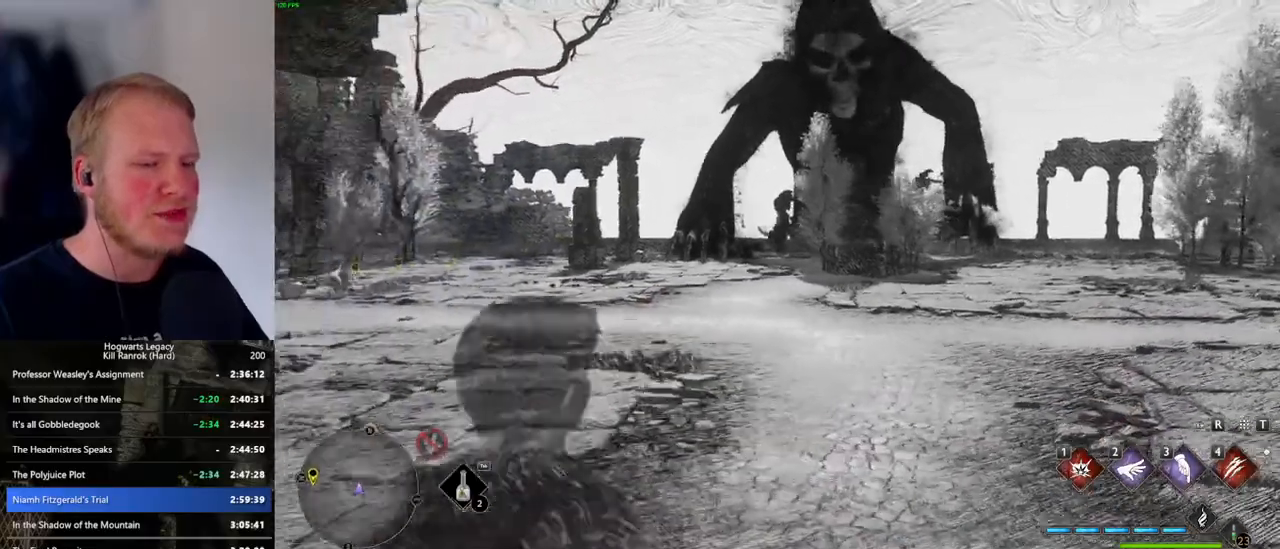
{"keys": ["space", "w"], "mouse": [], "events": [[483, "space", "down"]]}
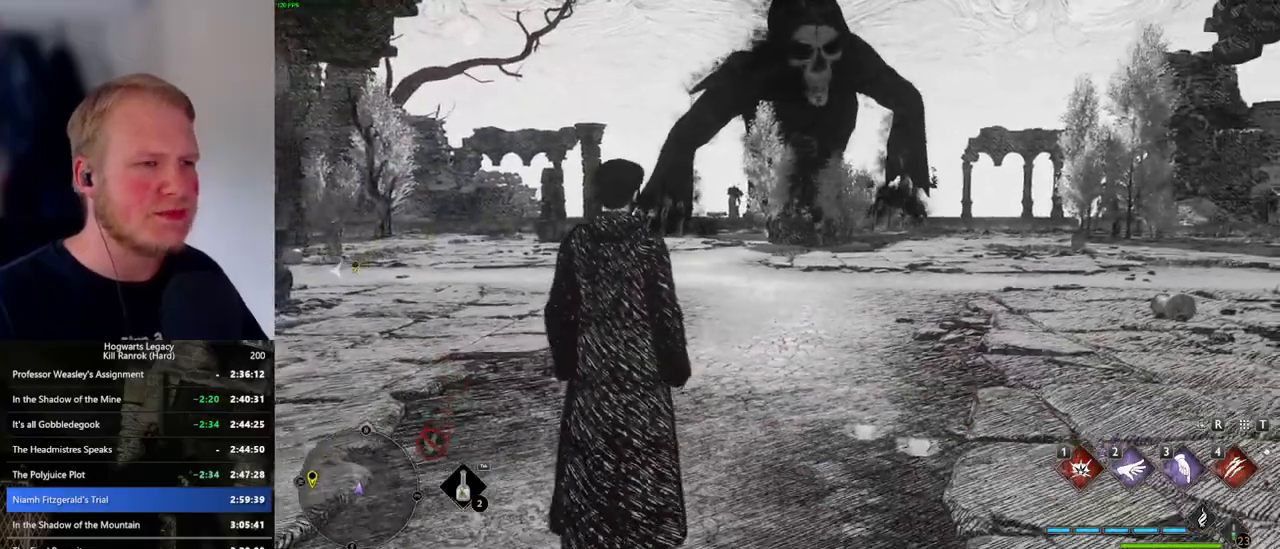
{"keys": ["w"], "mouse": [], "events": [[416, "space", "up"]]}
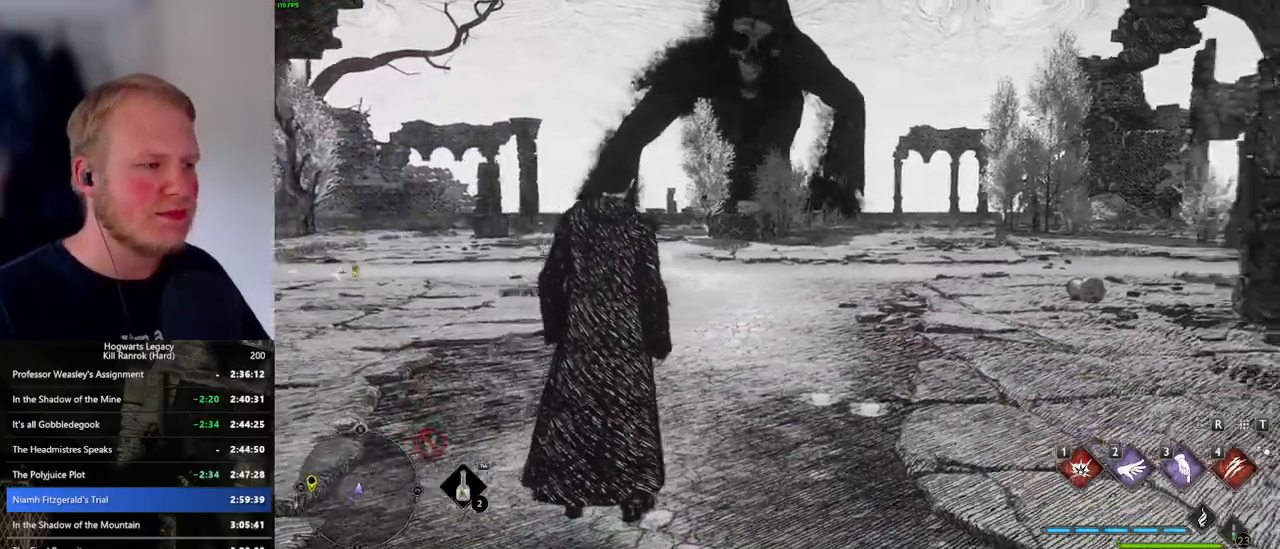
{"keys": ["w"], "mouse": [], "events": []}